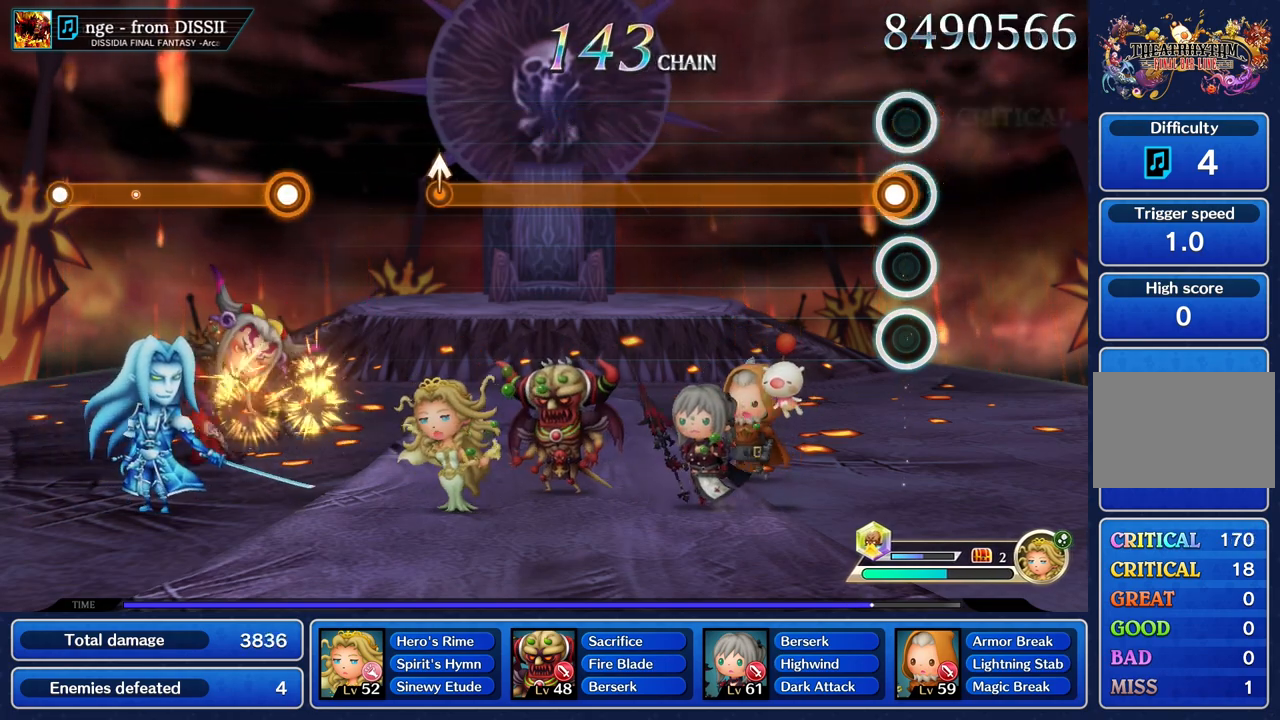
Gameplay with a controller (PlayStation layout); each line is a JSON object with the inputs held at the frame after it. "events" lists button and stick changes between this image and that frame as [ms after this image, input, new state], when the widget could be followed in between. Not read: CIRCLE L3 R2 R3 SQUARE.
{"buttons": ["R1"], "left_stick": "center", "right_stick": "center", "events": [[50, "R1", "down"]]}
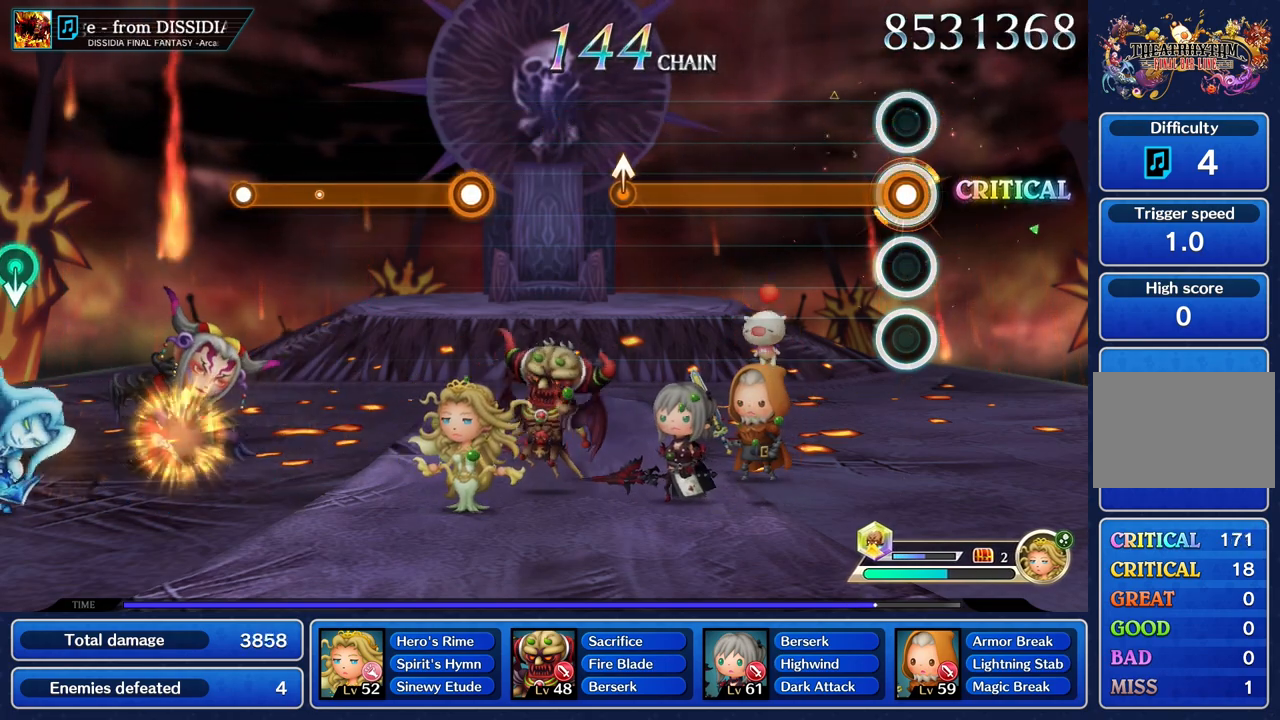
{"buttons": ["R1"], "left_stick": "center", "right_stick": "center", "events": []}
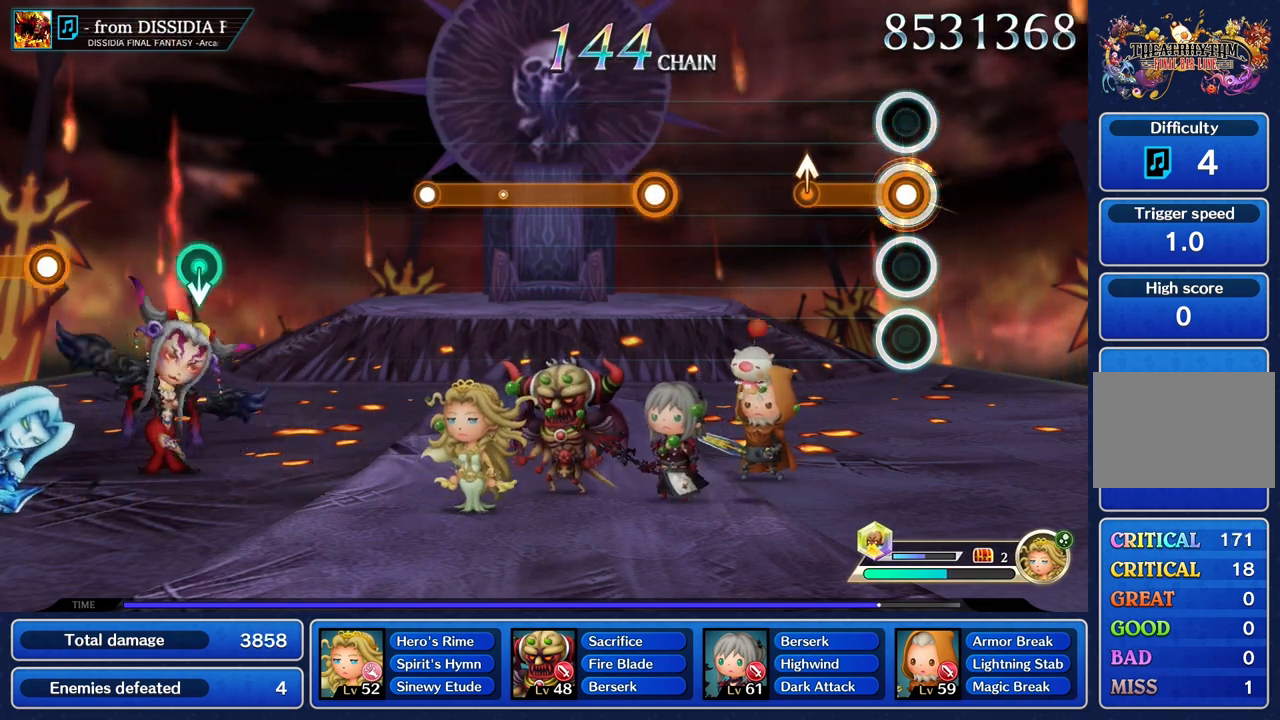
{"buttons": [], "left_stick": "center", "right_stick": "center", "events": [[283, "left_stick", "up"], [367, "R1", "up"], [400, "left_stick", "center"]]}
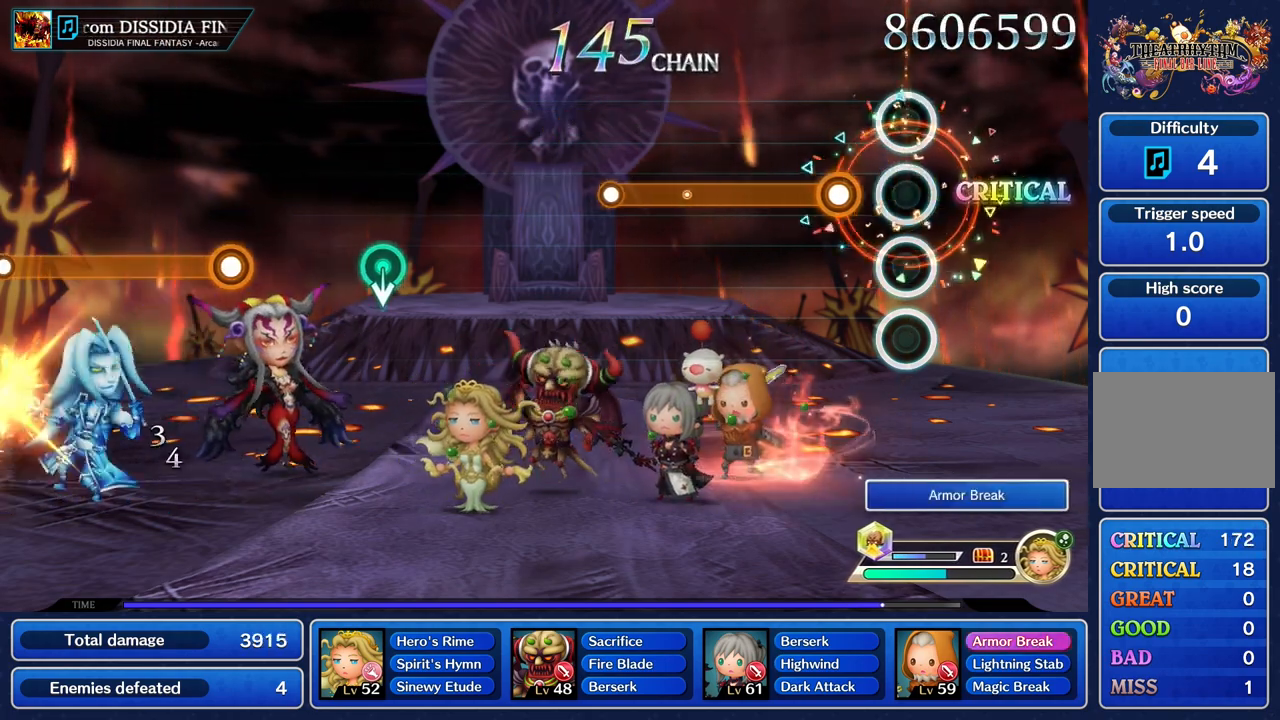
{"buttons": ["R1"], "left_stick": "center", "right_stick": "center", "events": [[184, "R1", "down"]]}
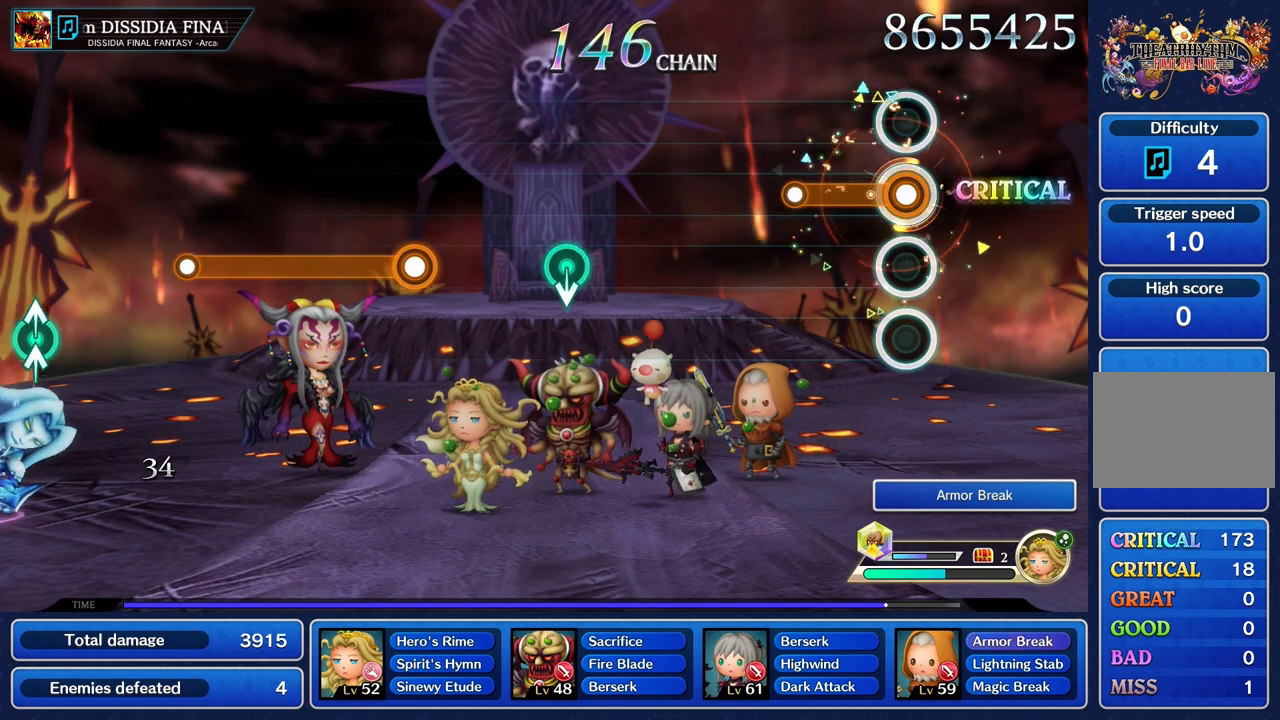
{"buttons": [], "left_stick": "center", "right_stick": "center", "events": [[334, "R1", "up"]]}